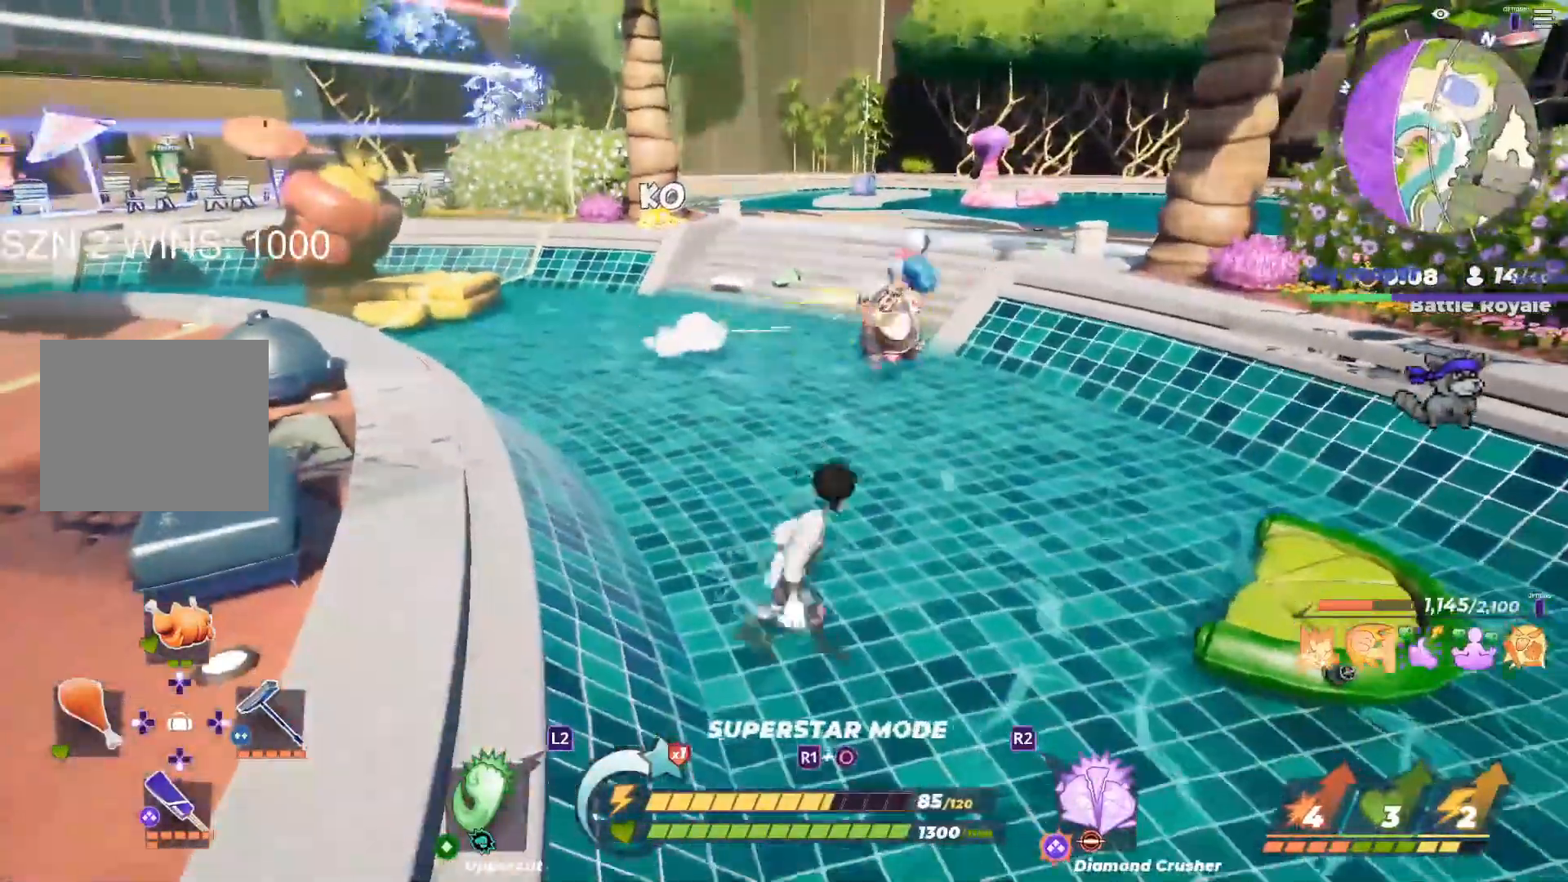
Gameplay with a controller (PlayStation layout); each line is a JSON object with the inputs held at the frame after it. "button_events" lists button changes between this image and that frame as [ms after this image, input, new state], when the widget could be followed in between (sticks are given only as held states).
{"buttons": [], "left_stick": "up-right", "right_stick": "center", "button_events": [[417, "R2", "down"], [450, "R2", "up"]]}
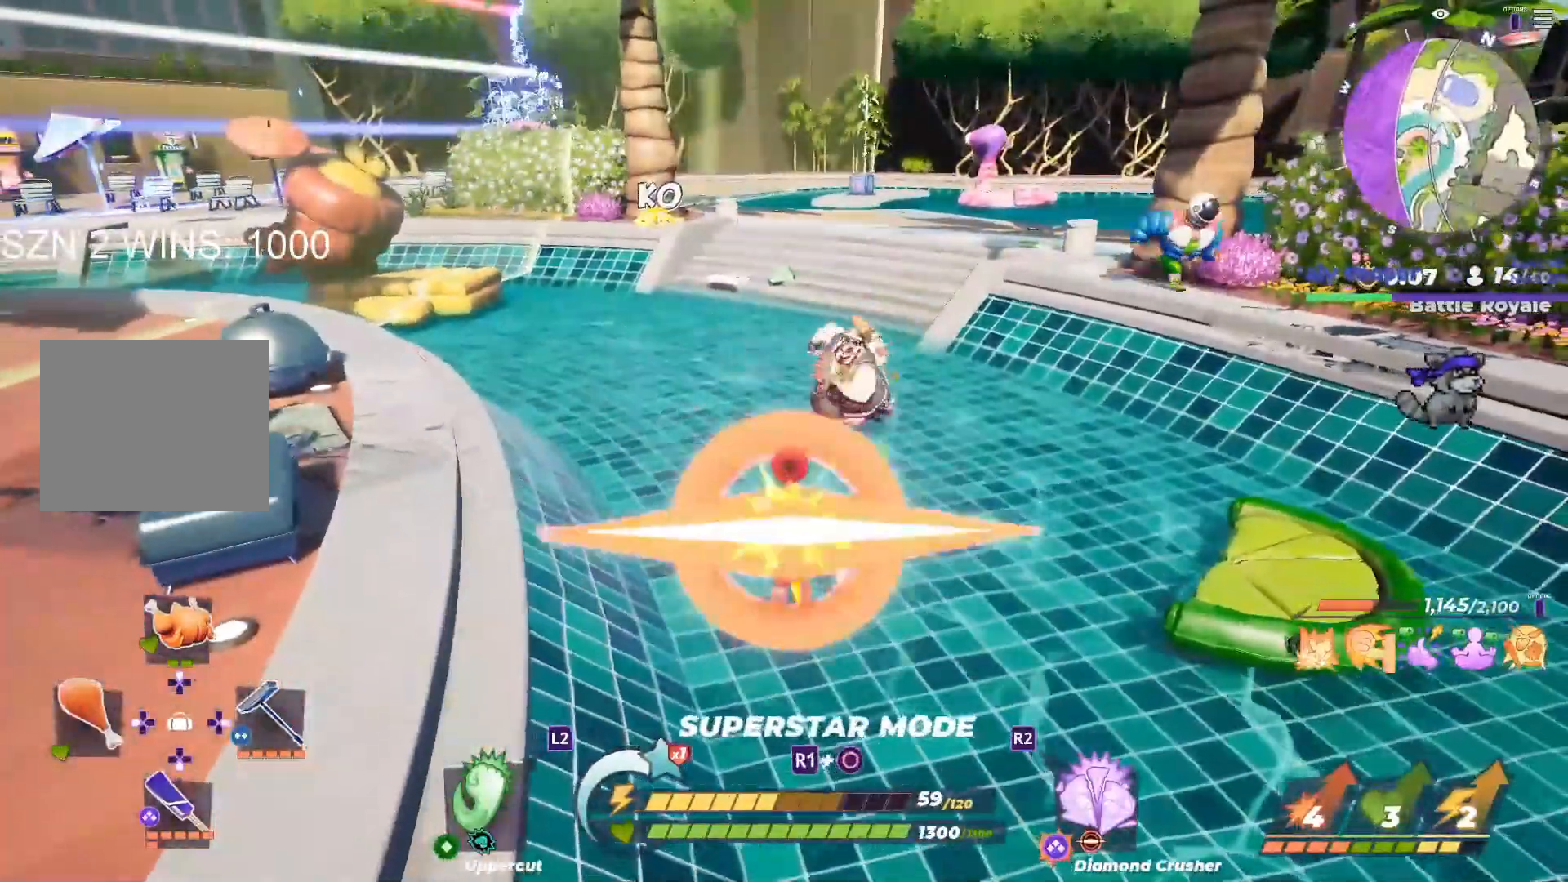
{"buttons": [], "left_stick": "down-right", "right_stick": "left", "button_events": []}
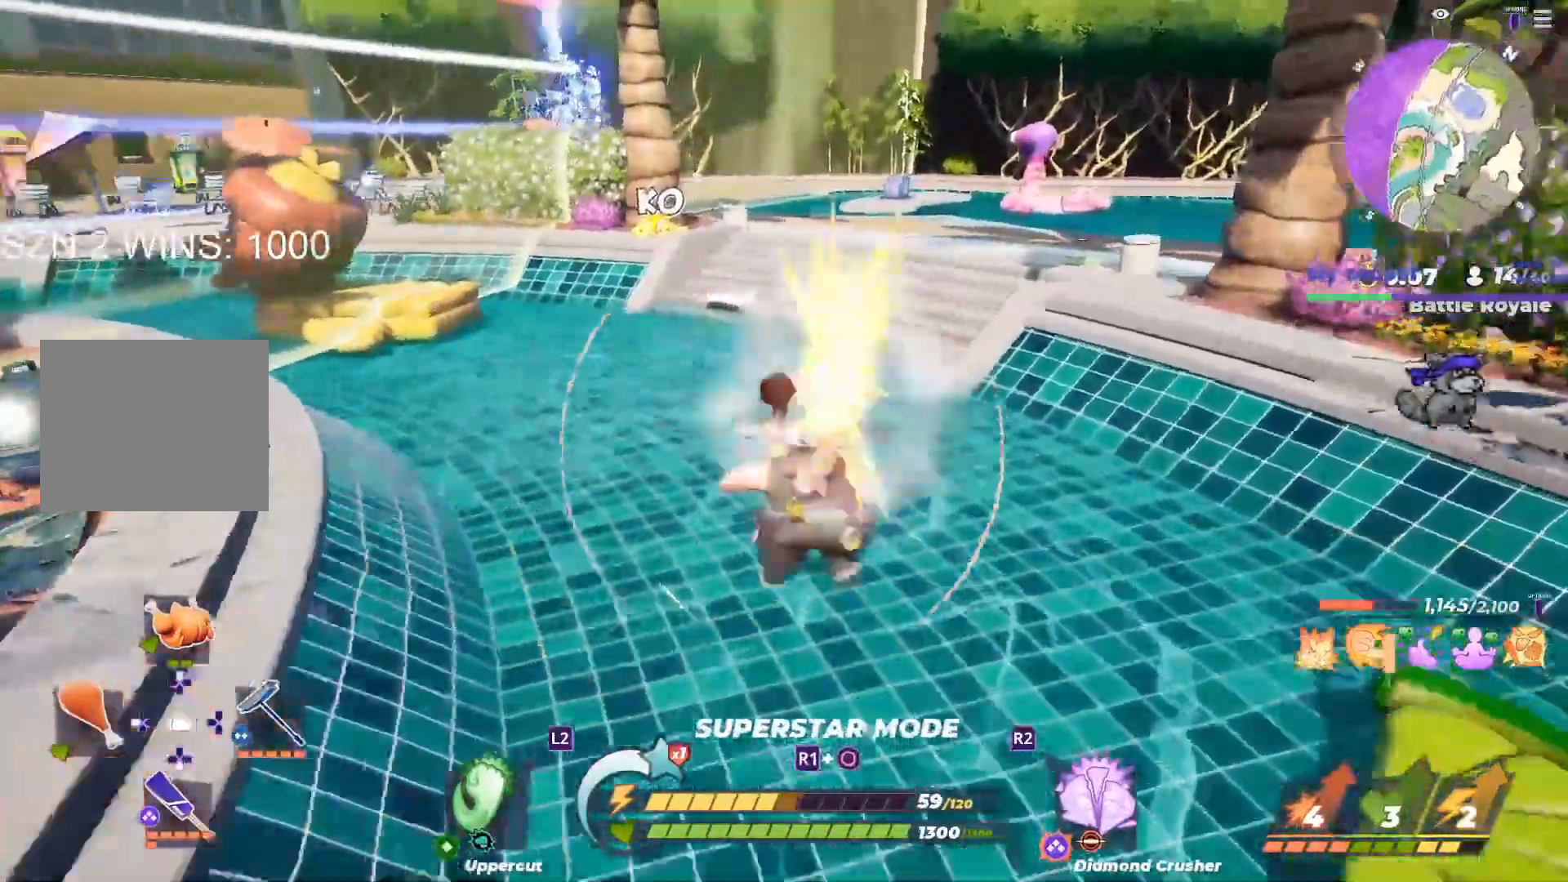
{"buttons": [], "left_stick": "center", "right_stick": "center", "button_events": []}
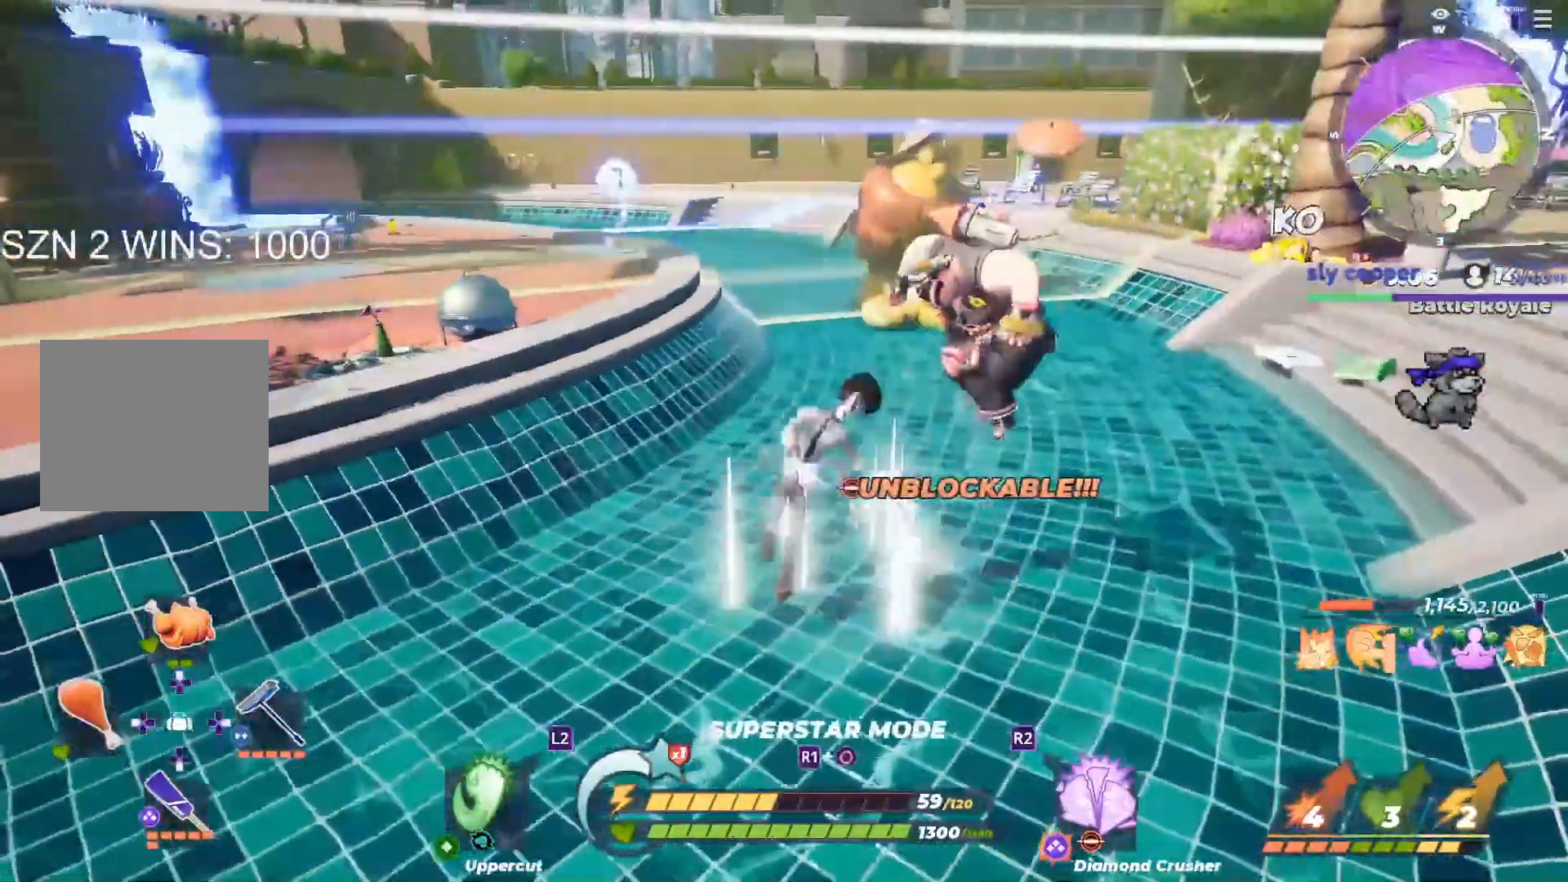
{"buttons": [], "left_stick": "center", "right_stick": "center", "button_events": []}
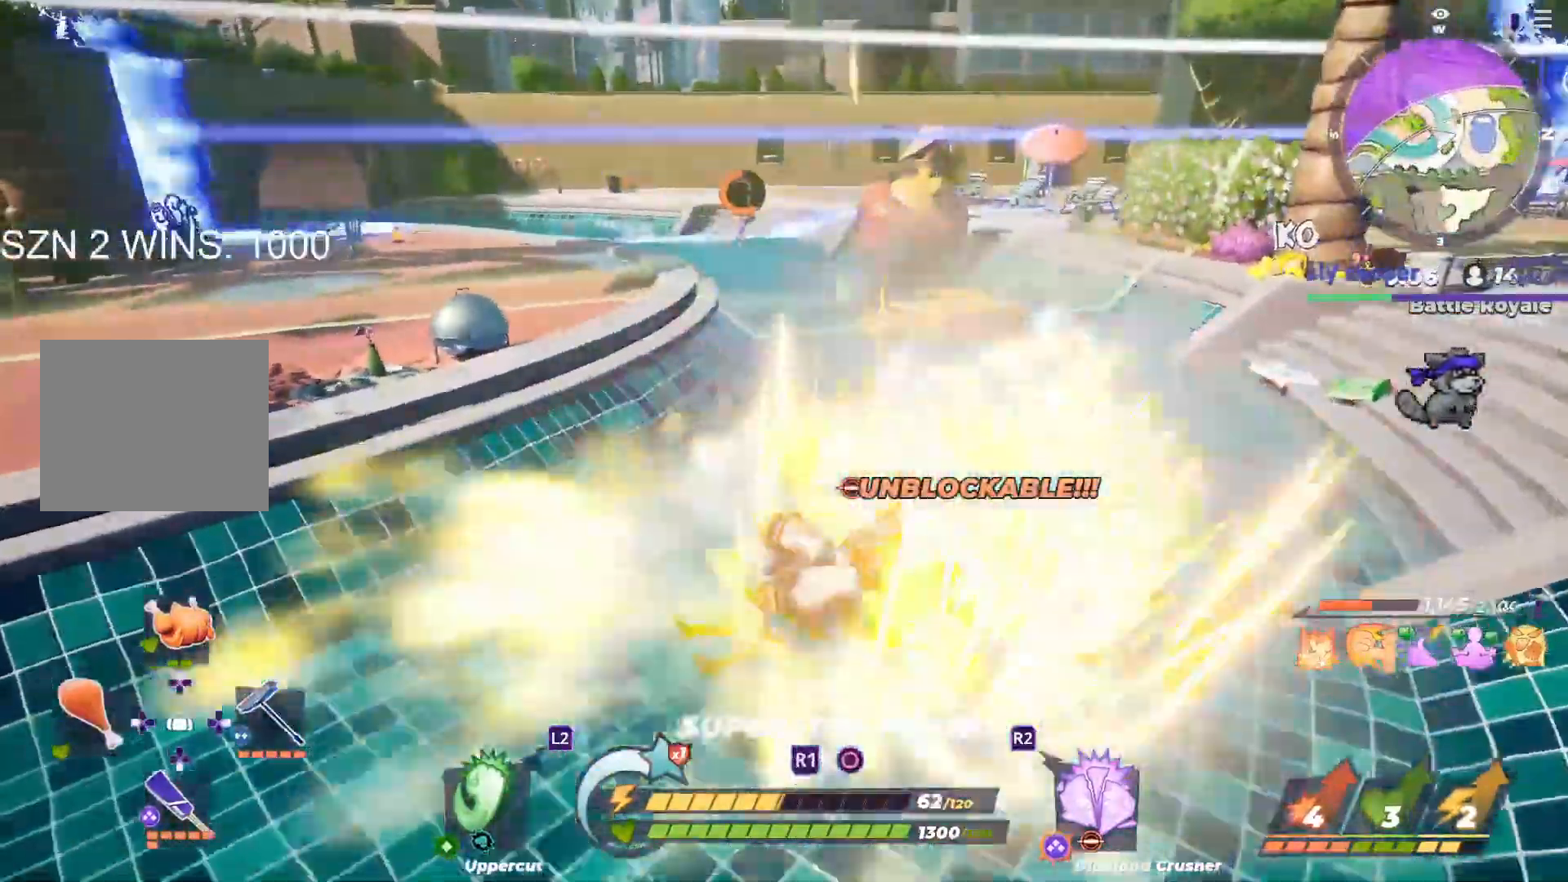
{"buttons": [], "left_stick": "center", "right_stick": "right", "button_events": []}
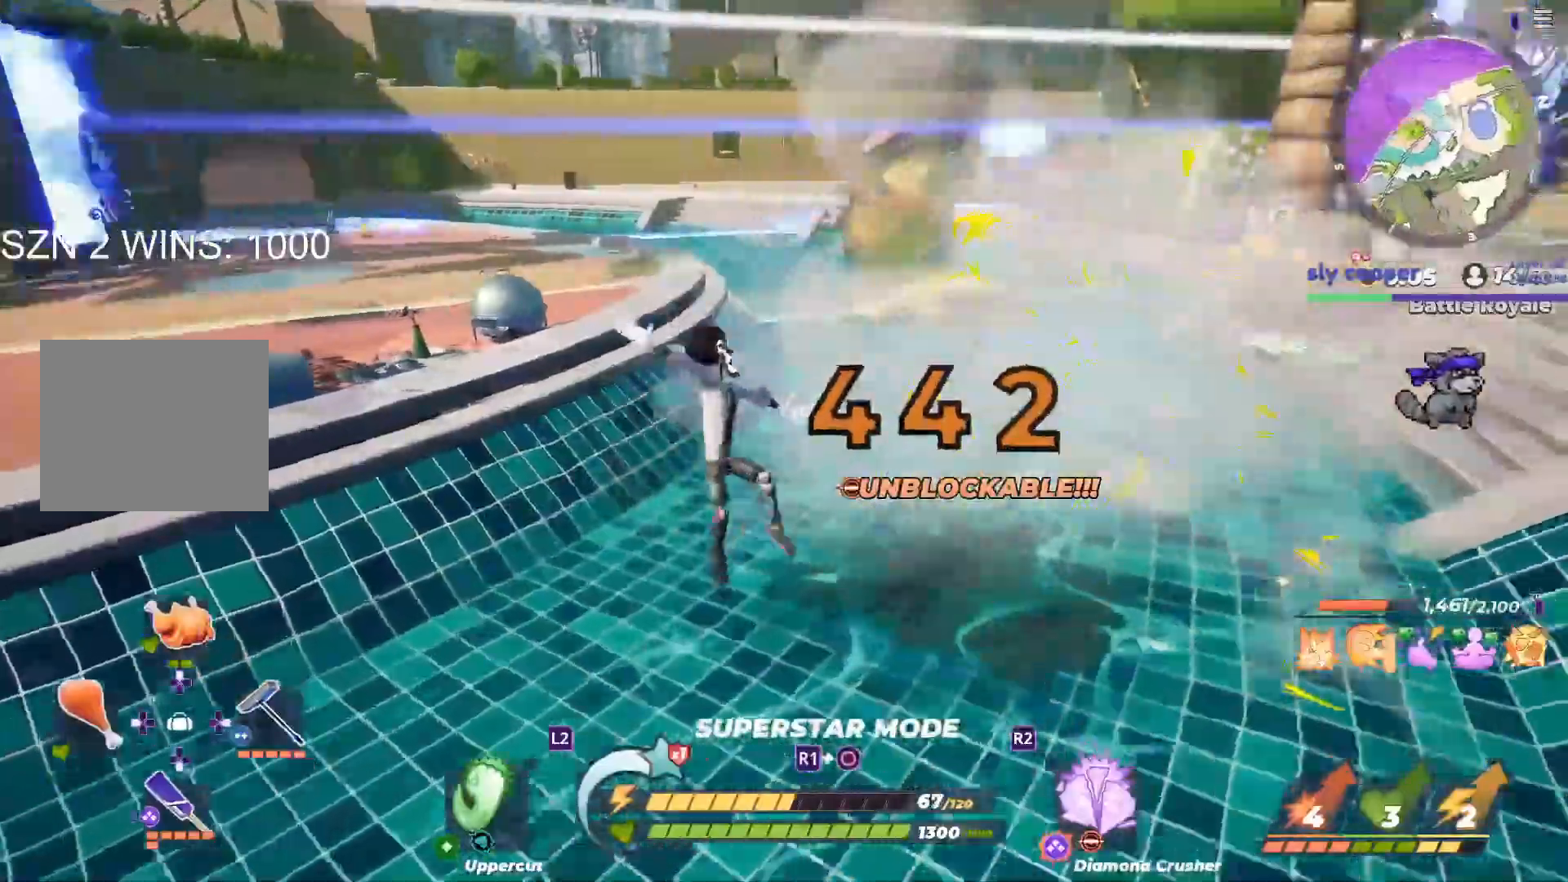
{"buttons": [], "left_stick": "left", "right_stick": "up-right", "button_events": []}
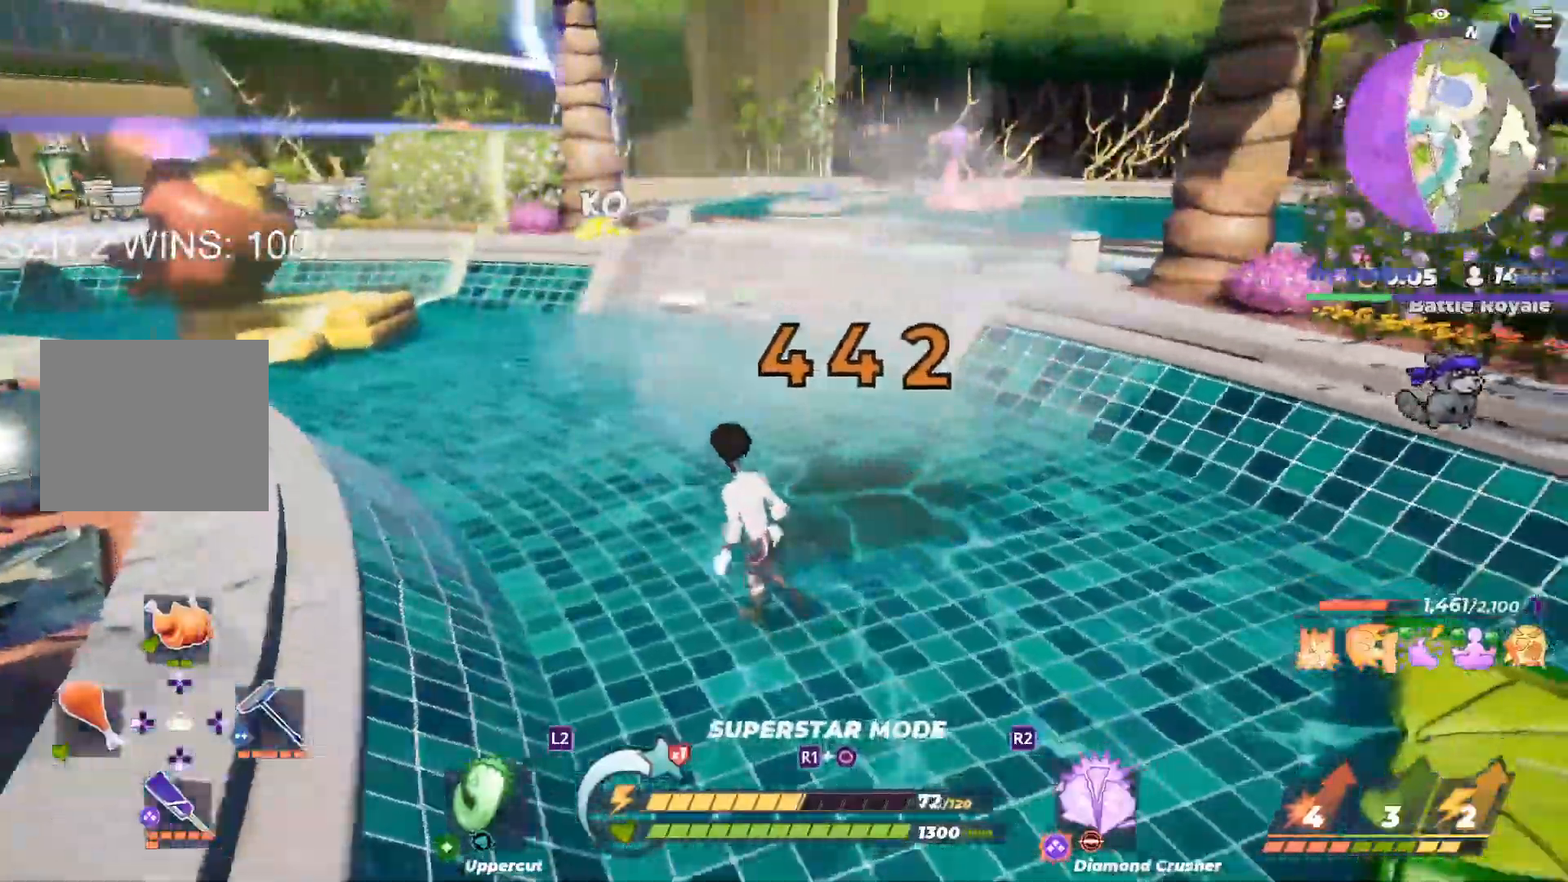
{"buttons": [], "left_stick": "up", "right_stick": "center", "button_events": []}
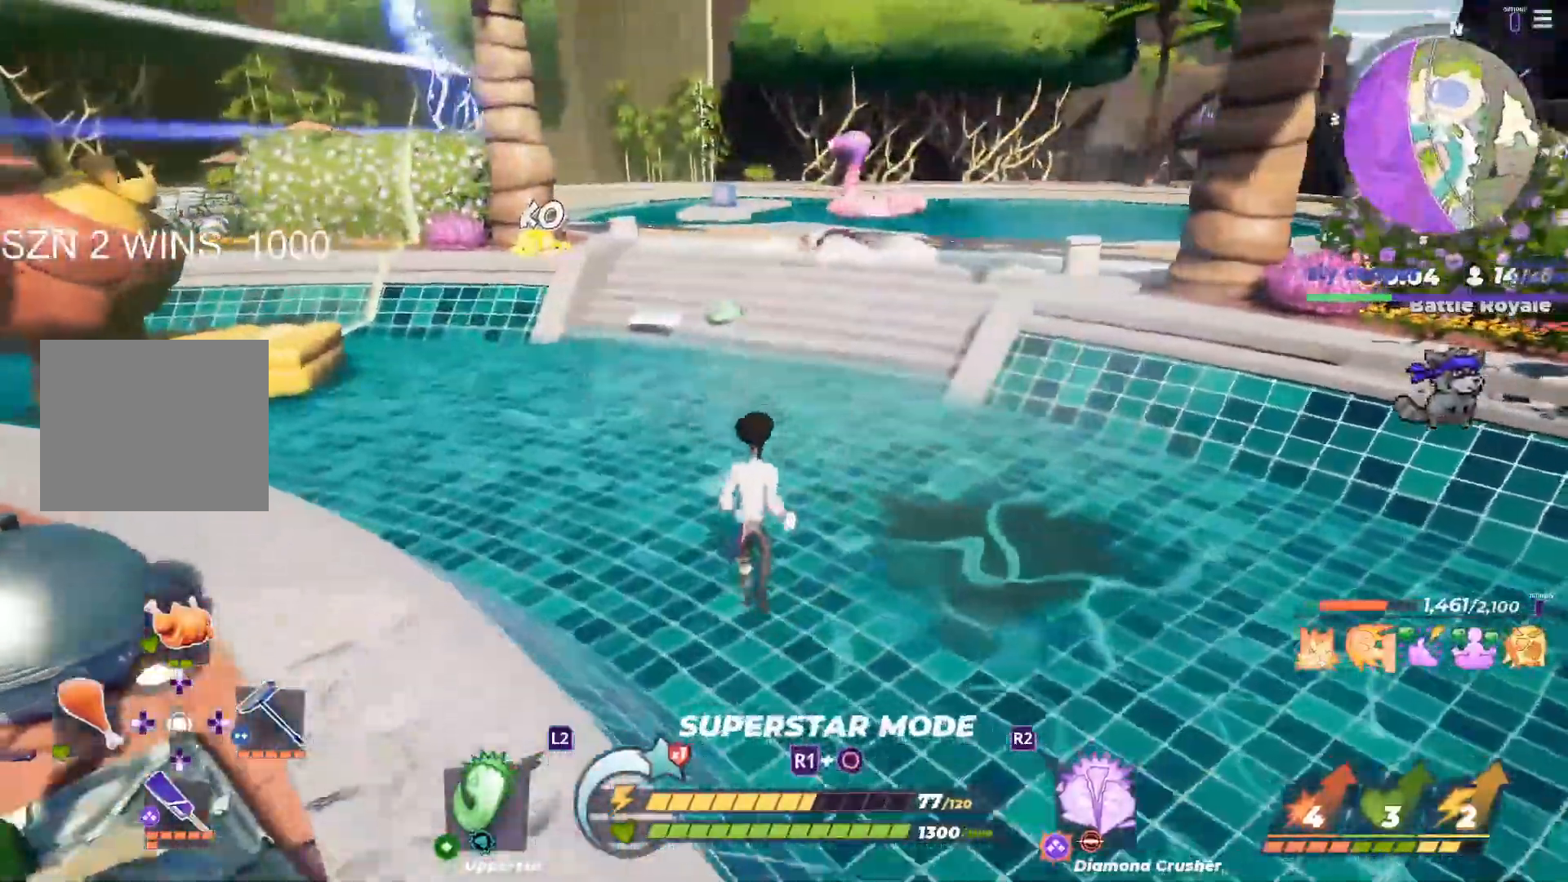
{"buttons": [], "left_stick": "up-right", "right_stick": "center", "button_events": [[67, "TOUCHPAD", "down"], [150, "DPAD_RIGHT", "down"], [167, "TOUCHPAD", "up"], [250, "DPAD_RIGHT", "up"]]}
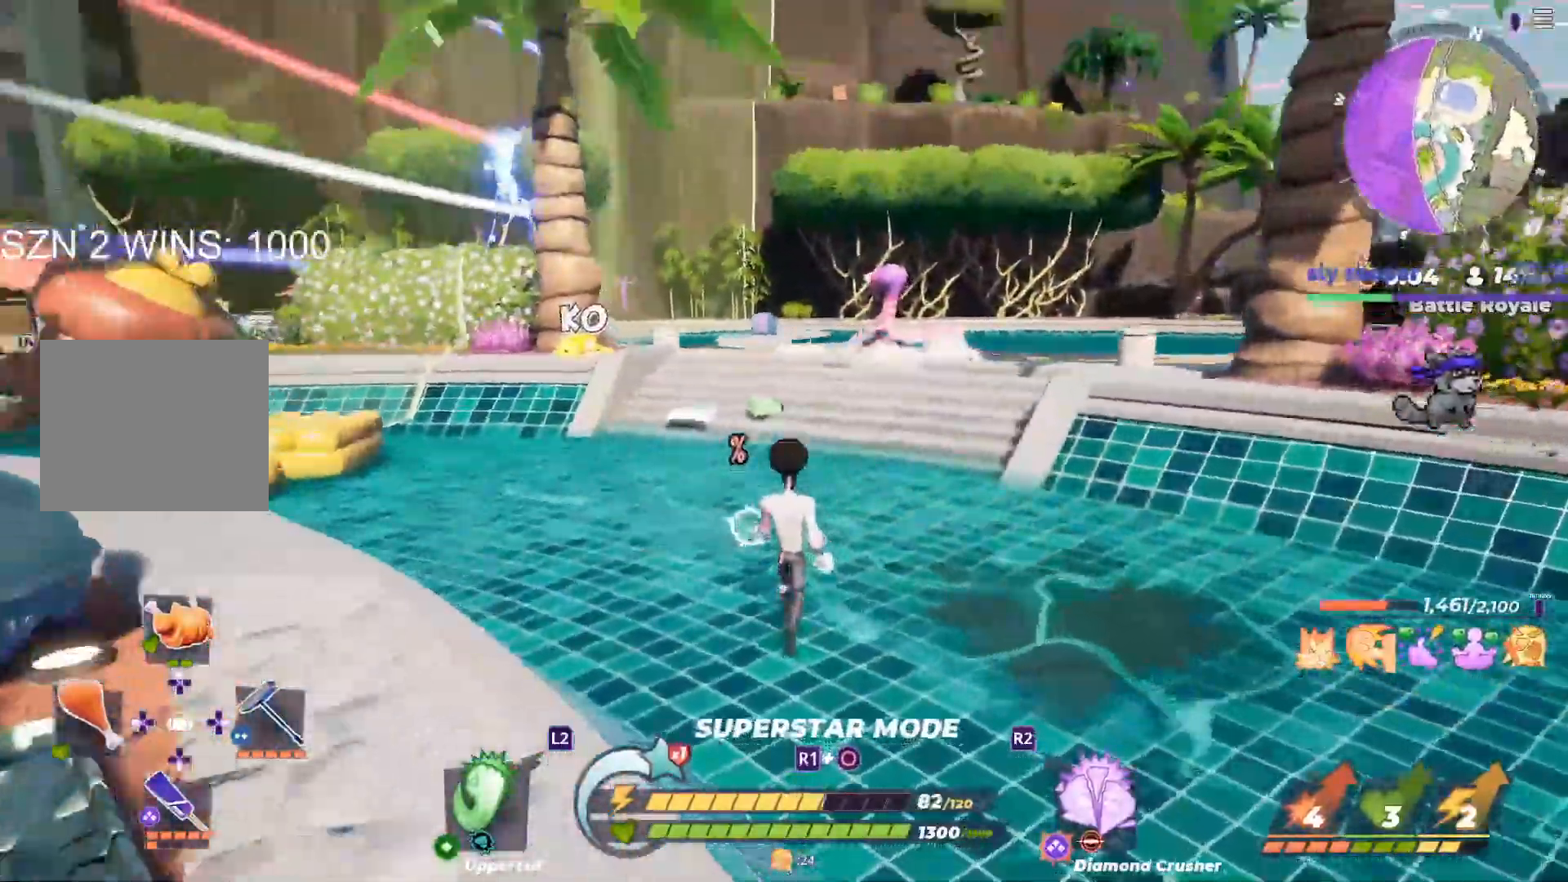
{"buttons": [], "left_stick": "up", "right_stick": "center", "button_events": [[33, "L1", "down"], [167, "L1", "up"]]}